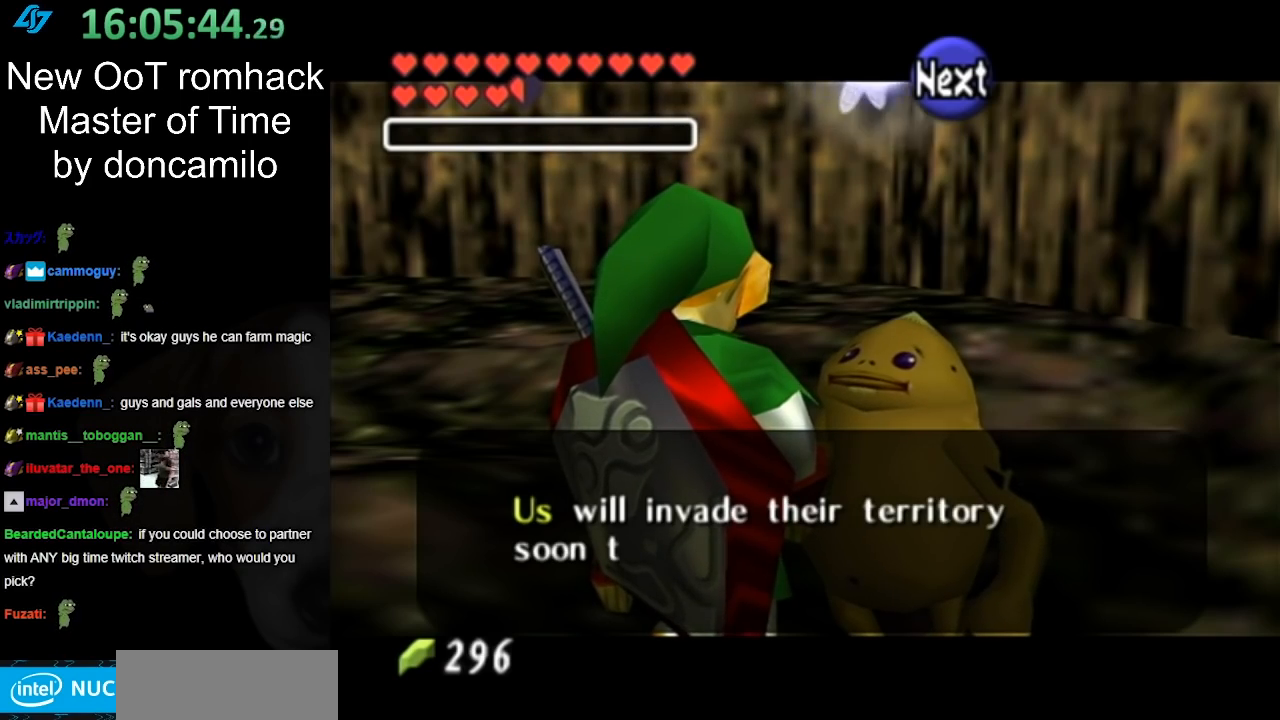
Gameplay with a controller (Nintendo layout); each line is a JSON object with the inputs held at the frame after it. "events" lists button and stick changes between this image and that frame as [ms after this image, input, new state], when the widget could be followed in between. Not read: L3 R3.
{"buttons": [], "left_stick": "center", "right_stick": "center", "events": []}
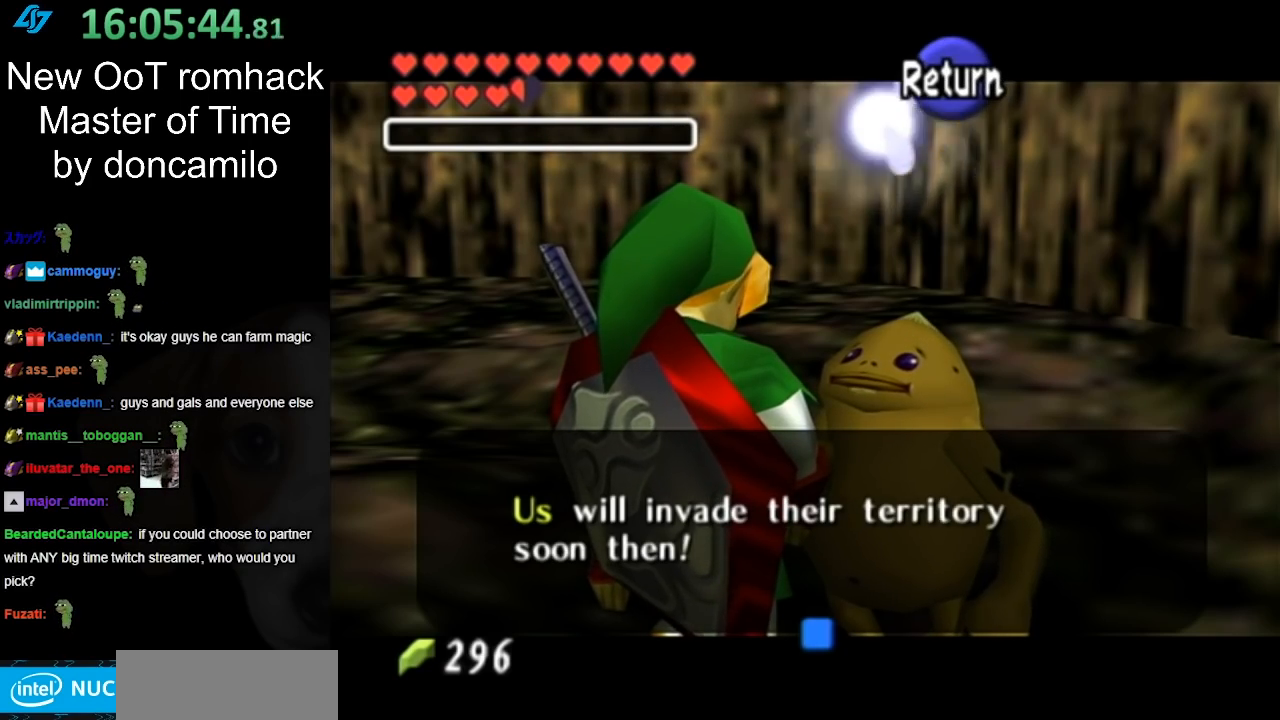
{"buttons": [], "left_stick": "up-left", "right_stick": "center", "events": [[283, "A", "down"], [383, "A", "up"], [467, "left_stick", "up-left"]]}
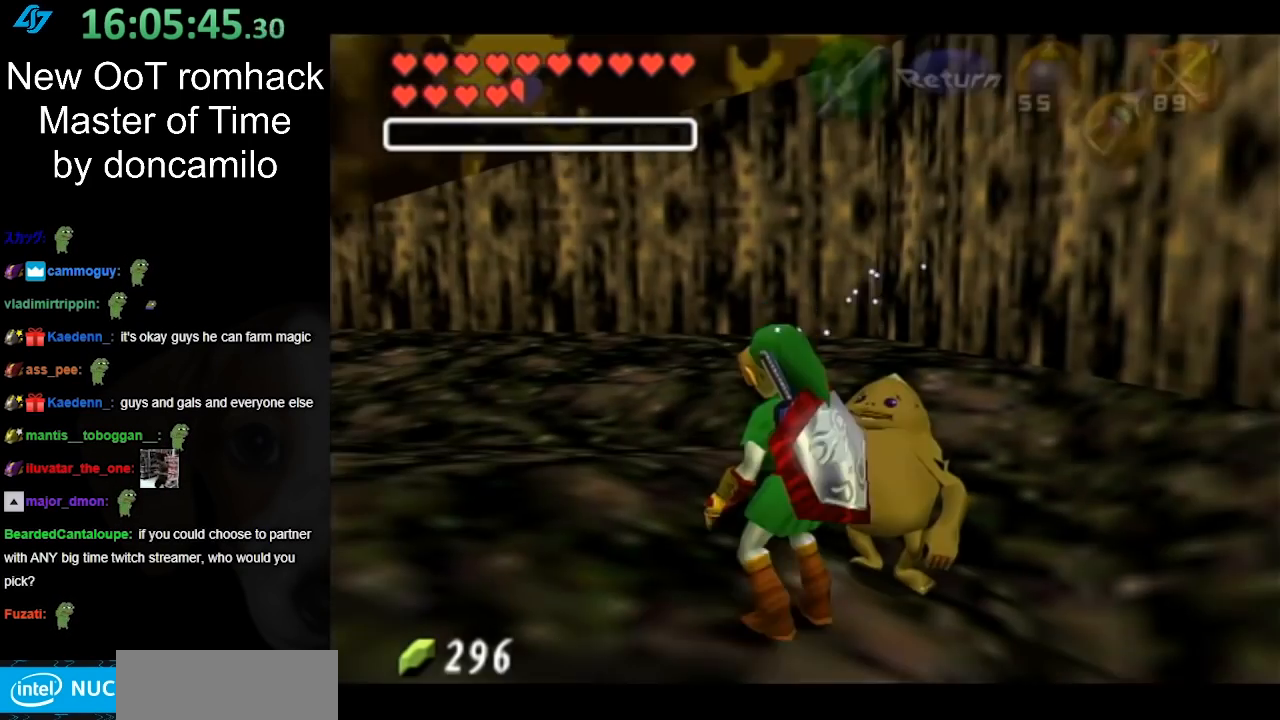
{"buttons": [], "left_stick": "up-left", "right_stick": "center", "events": []}
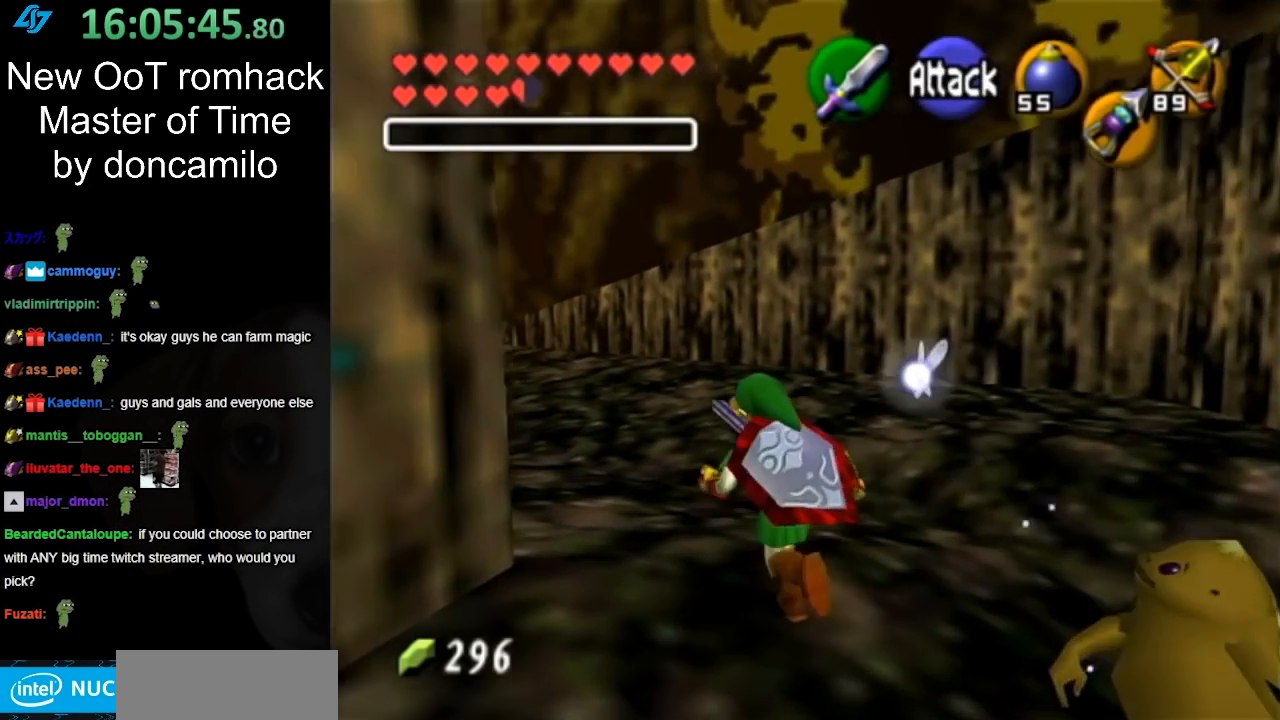
{"buttons": ["L1"], "left_stick": "up", "right_stick": "center", "events": [[233, "A", "down"], [317, "L1", "down"], [350, "left_stick", "up"], [400, "A", "up"]]}
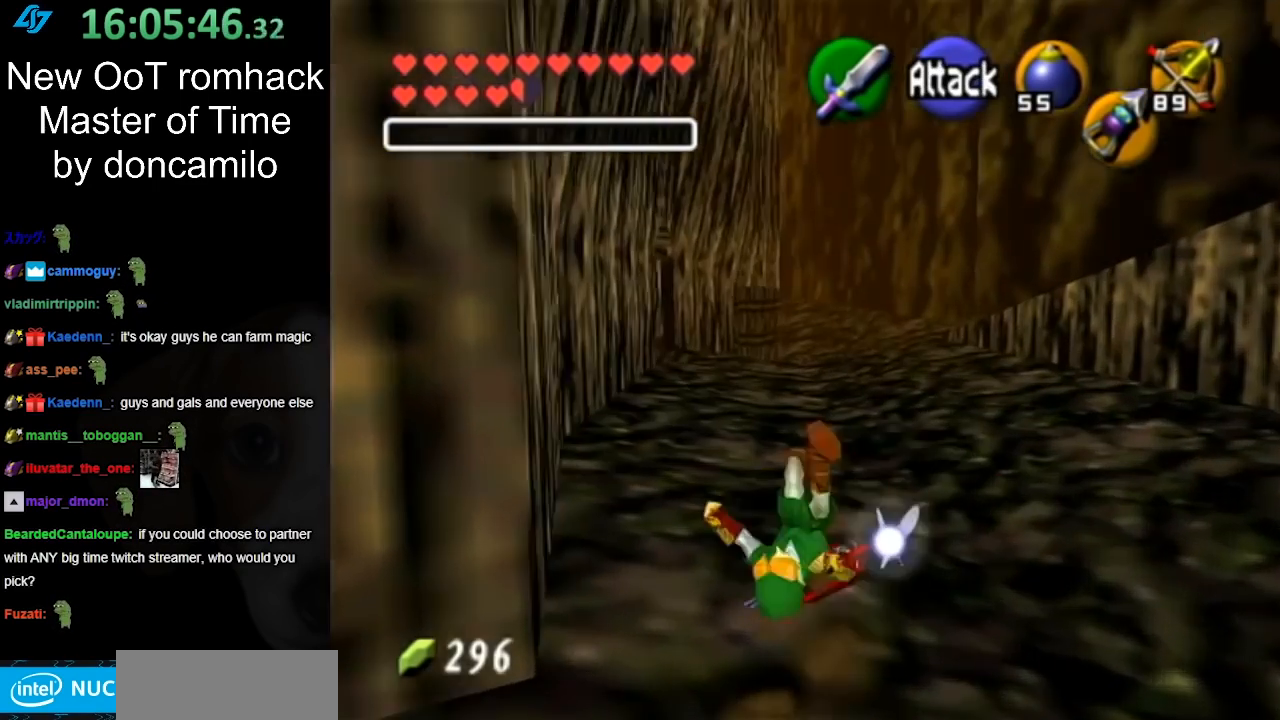
{"buttons": ["A"], "left_stick": "up", "right_stick": "center", "events": [[50, "L1", "up"], [500, "A", "down"]]}
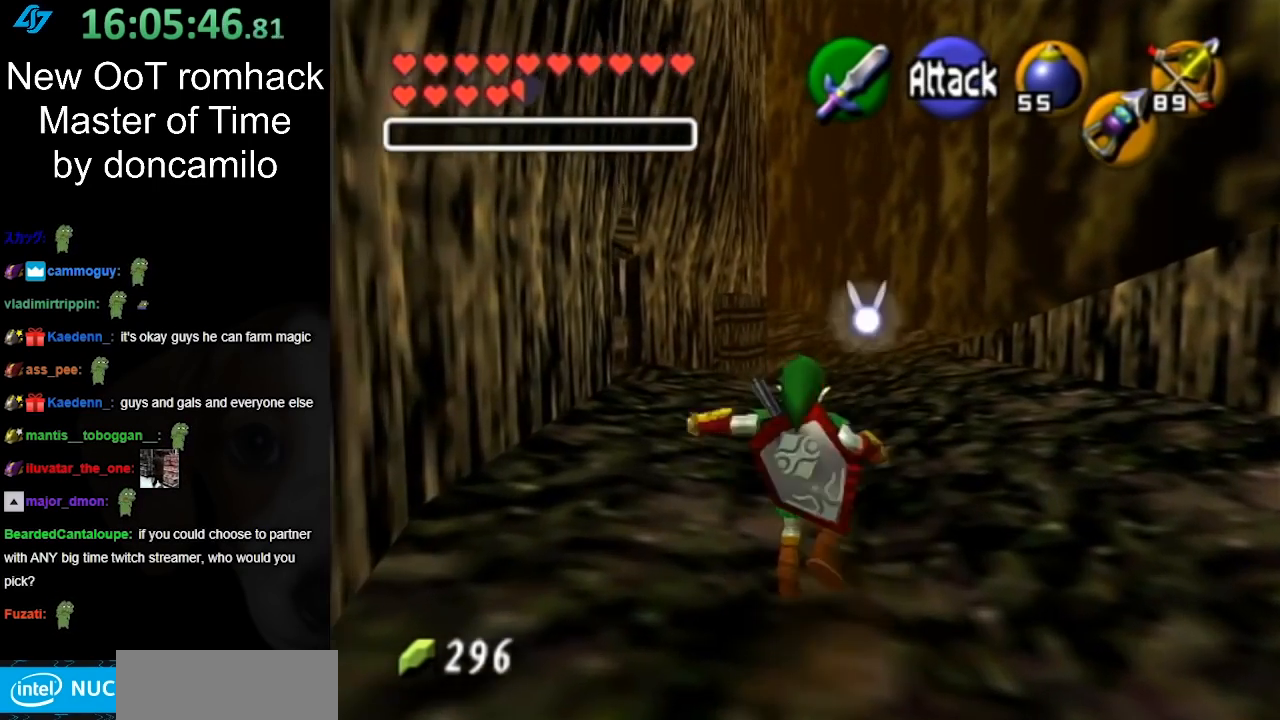
{"buttons": [], "left_stick": "up", "right_stick": "center", "events": [[200, "A", "up"]]}
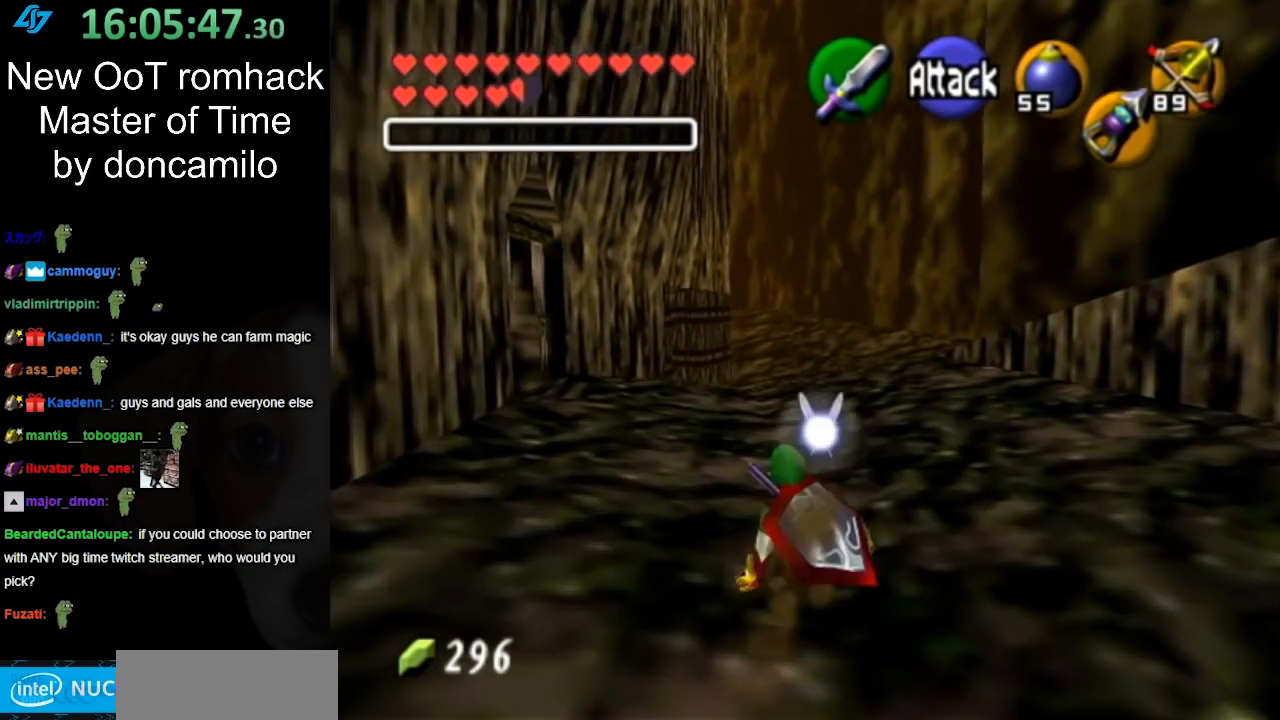
{"buttons": ["L1"], "left_stick": "up-right", "right_stick": "center", "events": [[100, "left_stick", "up-left"], [283, "A", "down"], [283, "left_stick", "left"], [400, "L1", "down"], [433, "A", "up"], [500, "left_stick", "up-right"]]}
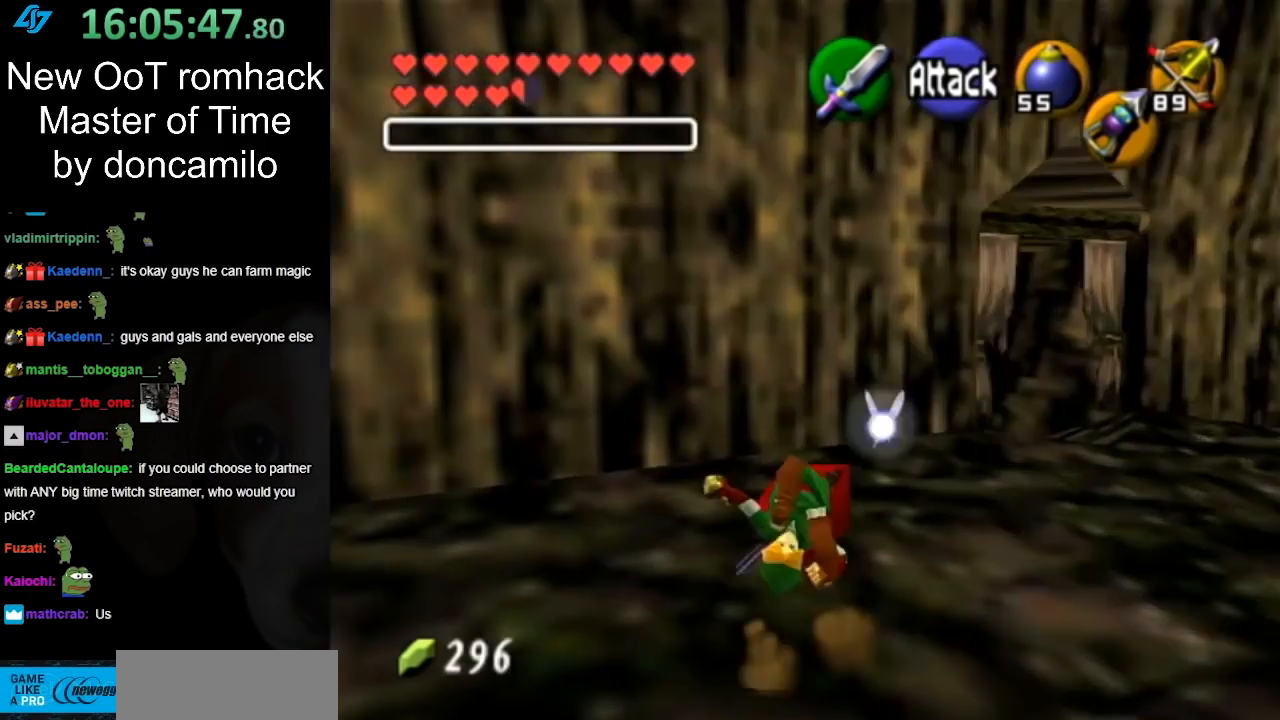
{"buttons": ["L1"], "left_stick": "right", "right_stick": "center", "events": [[183, "L1", "up"], [217, "left_stick", "up"], [467, "L1", "down"], [500, "left_stick", "right"]]}
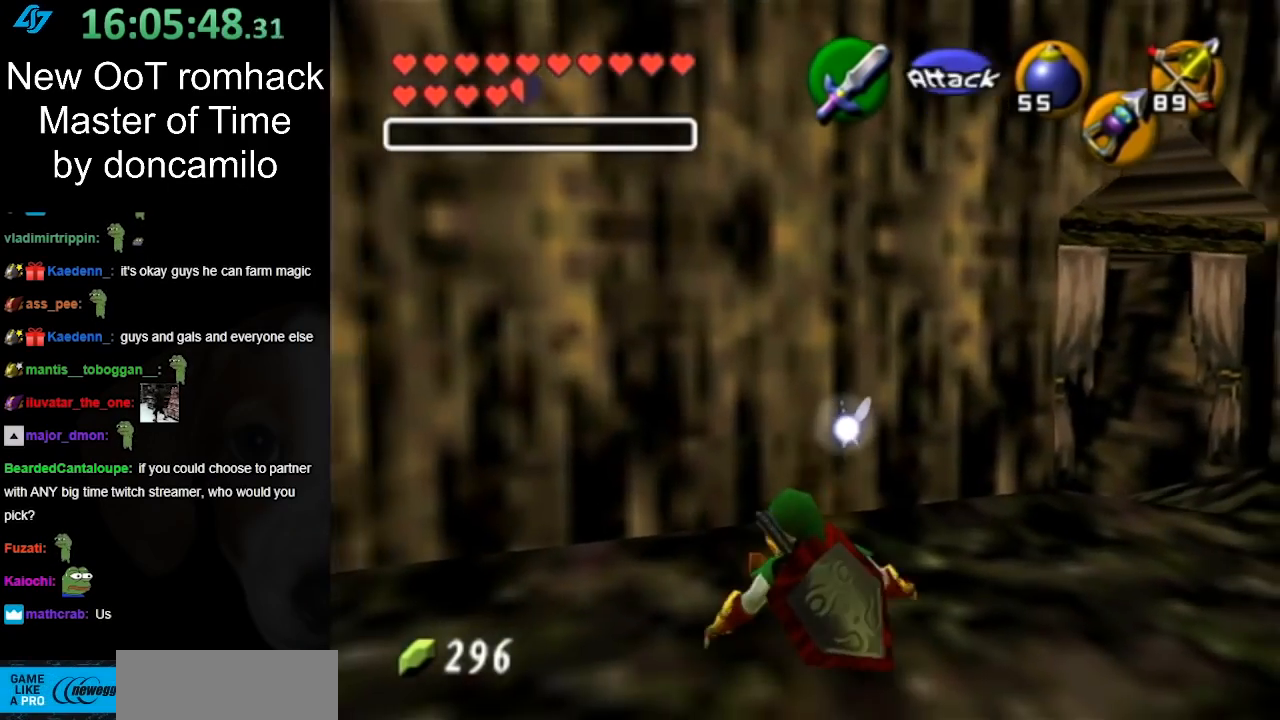
{"buttons": ["A", "L1"], "left_stick": "right", "right_stick": "center", "events": [[100, "A", "down"], [250, "A", "up"], [500, "A", "down"]]}
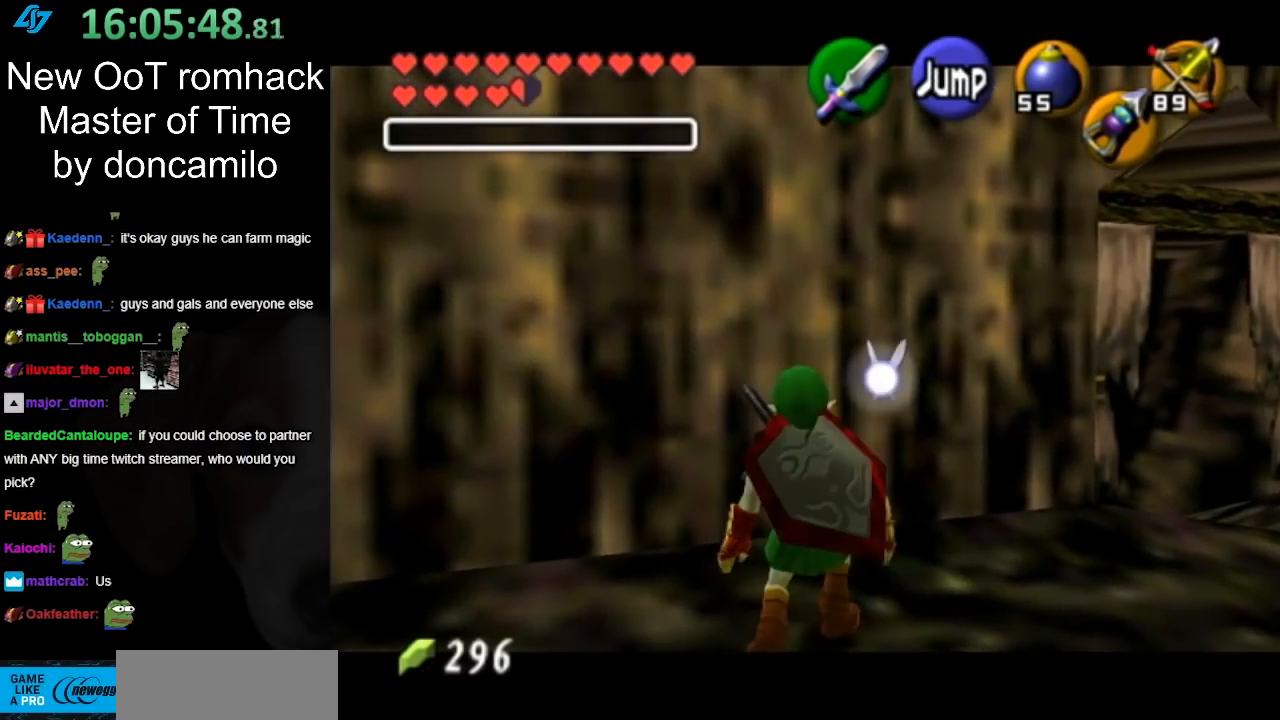
{"buttons": ["L1"], "left_stick": "right", "right_stick": "center", "events": [[133, "A", "up"], [217, "A", "down"], [317, "A", "up"], [400, "A", "down"], [500, "A", "up"]]}
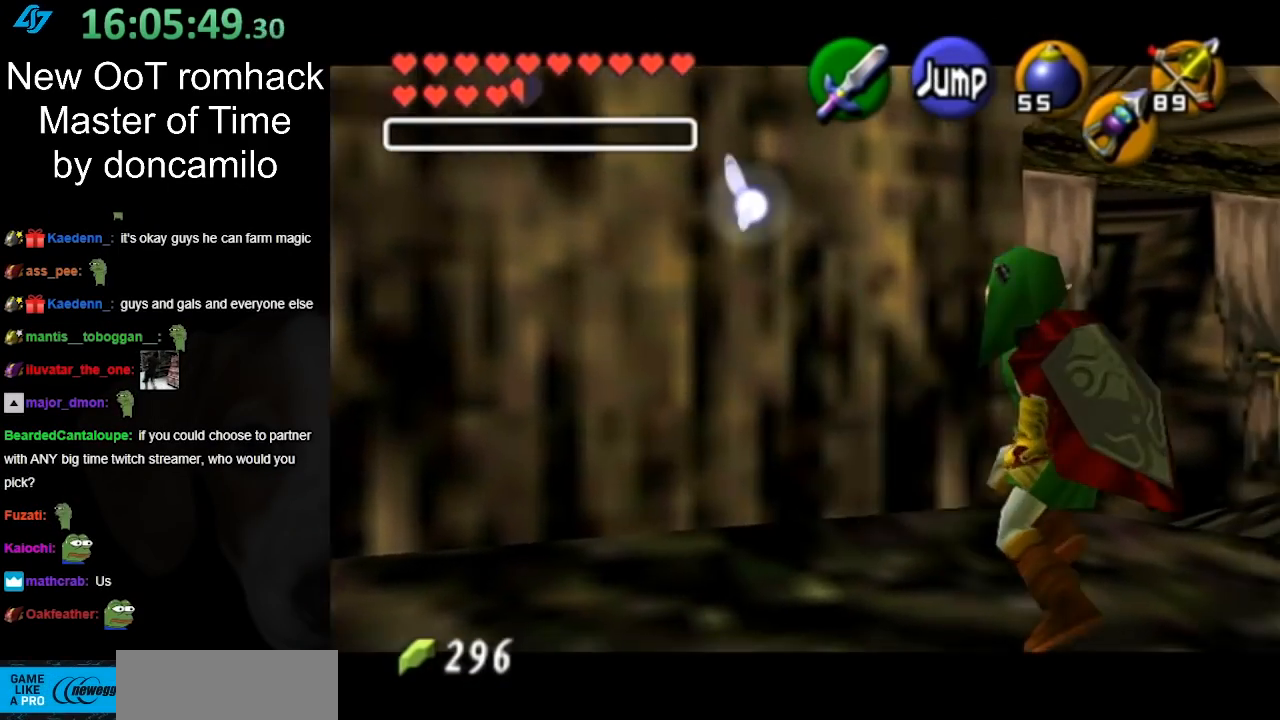
{"buttons": [], "left_stick": "up", "right_stick": "center", "events": [[100, "A", "down"], [150, "A", "up"], [250, "A", "down"], [317, "left_stick", "up-right"], [350, "A", "up"], [367, "L1", "up"], [417, "left_stick", "up"]]}
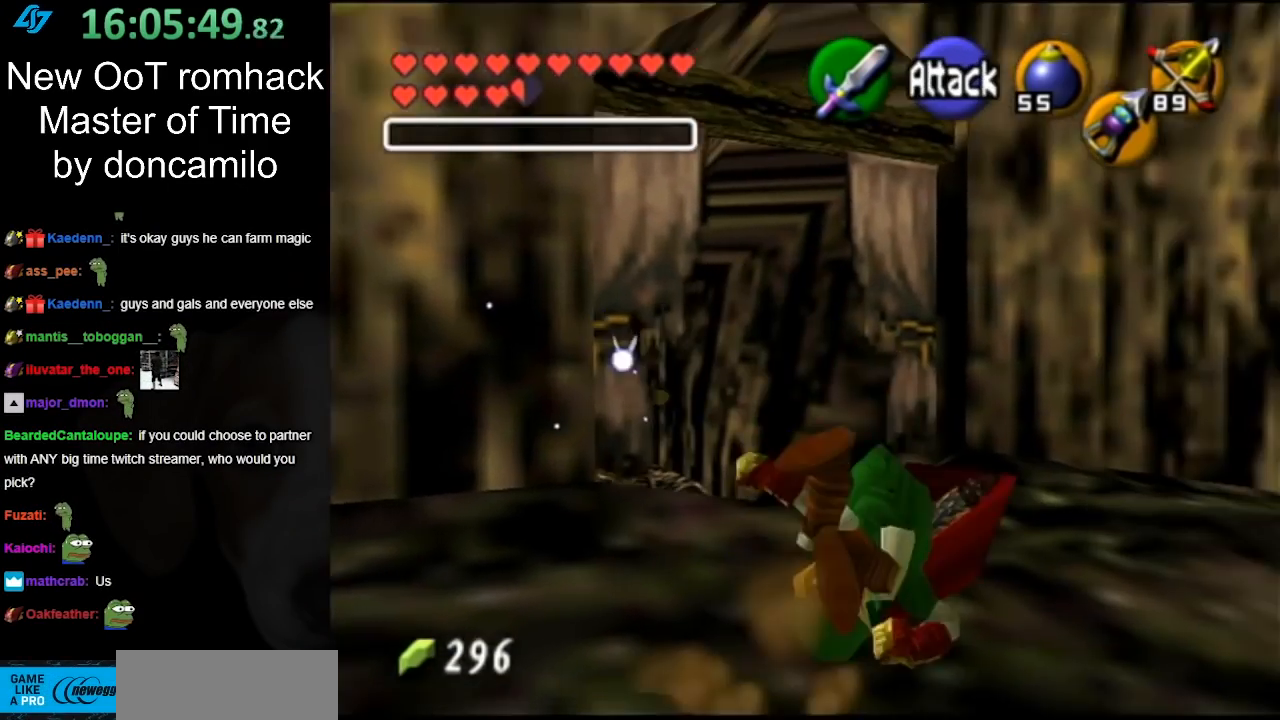
{"buttons": [], "left_stick": "up-left", "right_stick": "center", "events": [[317, "left_stick", "up-left"]]}
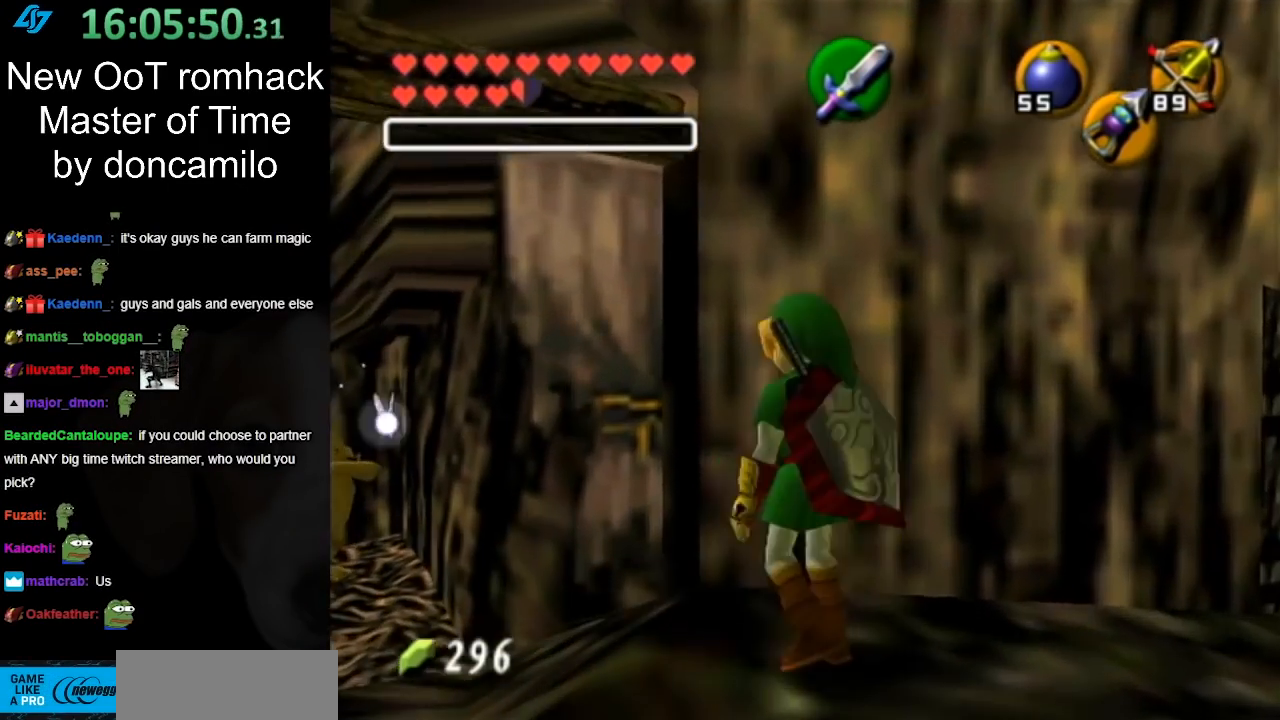
{"buttons": [], "left_stick": "up", "right_stick": "center", "events": [[433, "left_stick", "up"]]}
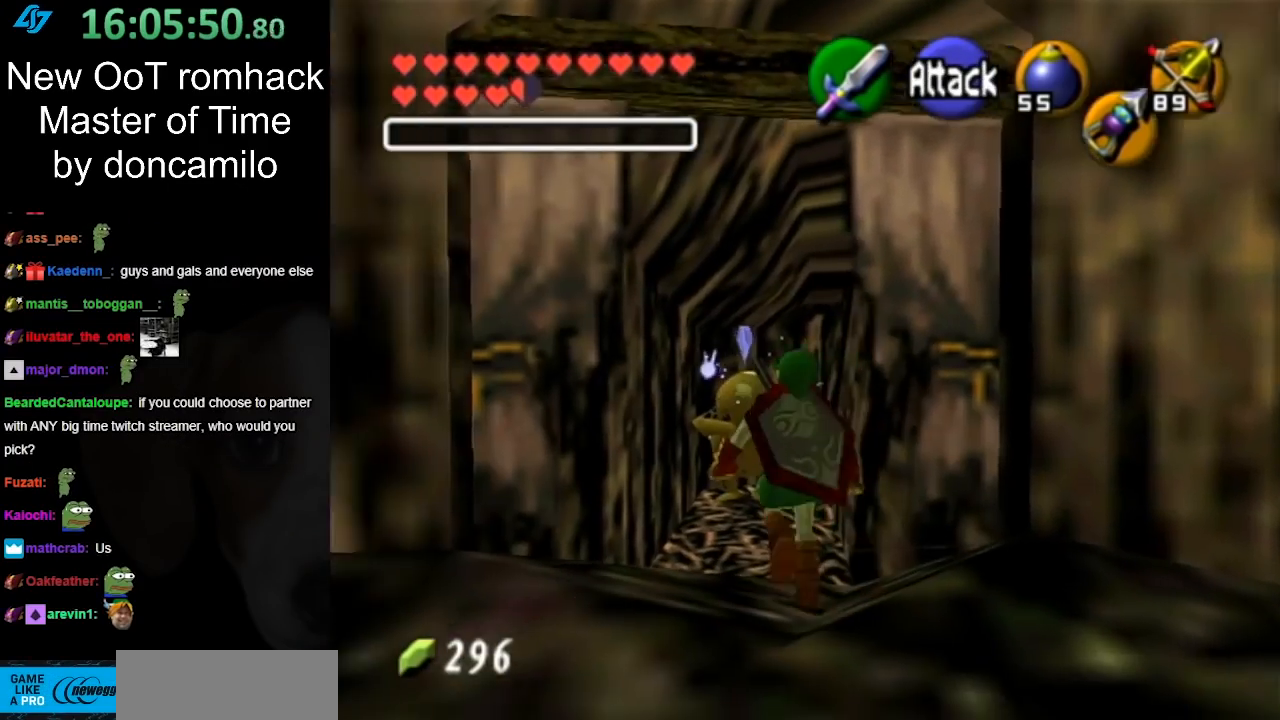
{"buttons": [], "left_stick": "down", "right_stick": "center", "events": [[283, "left_stick", "center"], [383, "left_stick", "down"]]}
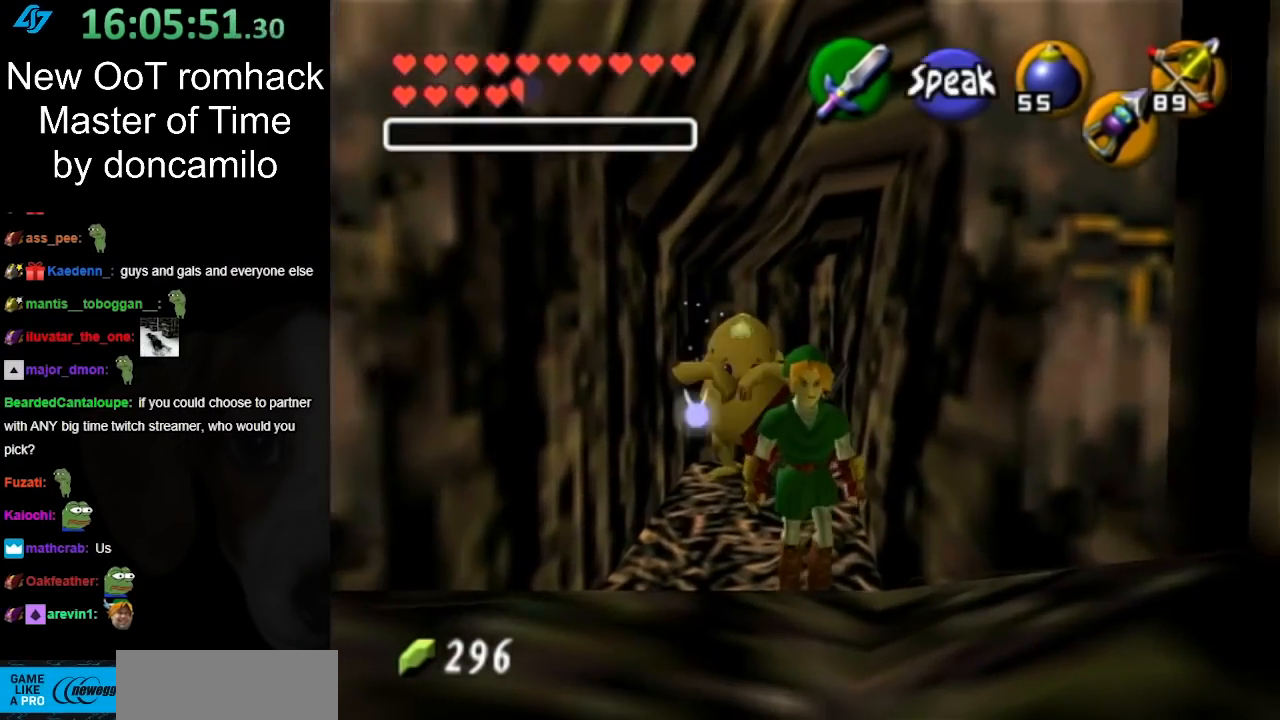
{"buttons": [], "left_stick": "down-right", "right_stick": "center", "events": [[400, "left_stick", "down-right"]]}
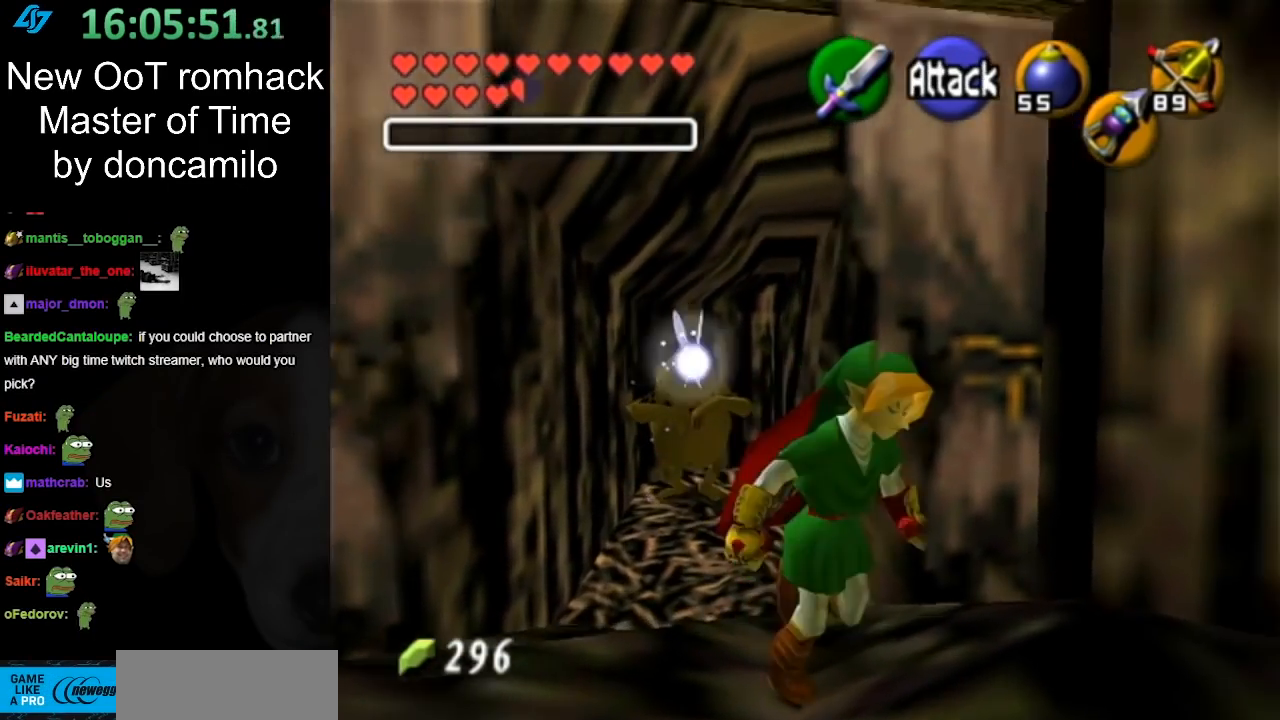
{"buttons": [], "left_stick": "up-right", "right_stick": "center", "events": [[433, "left_stick", "up-right"]]}
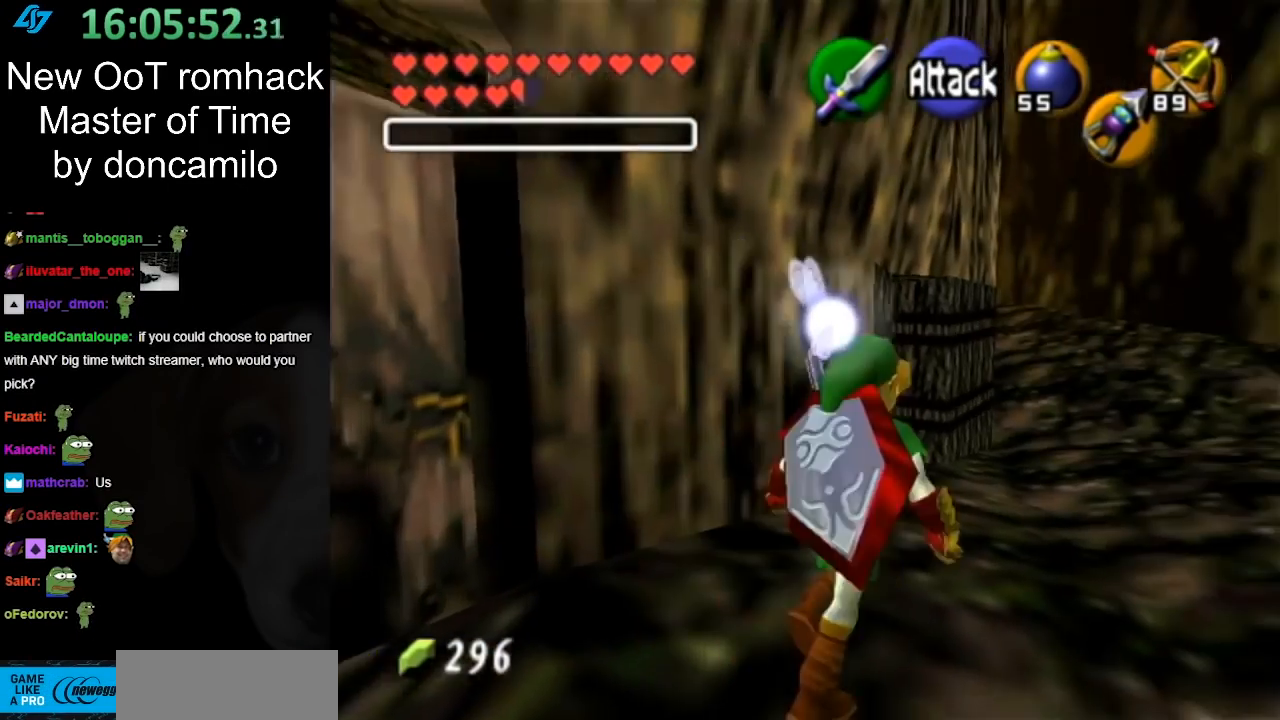
{"buttons": [], "left_stick": "up-right", "right_stick": "center", "events": []}
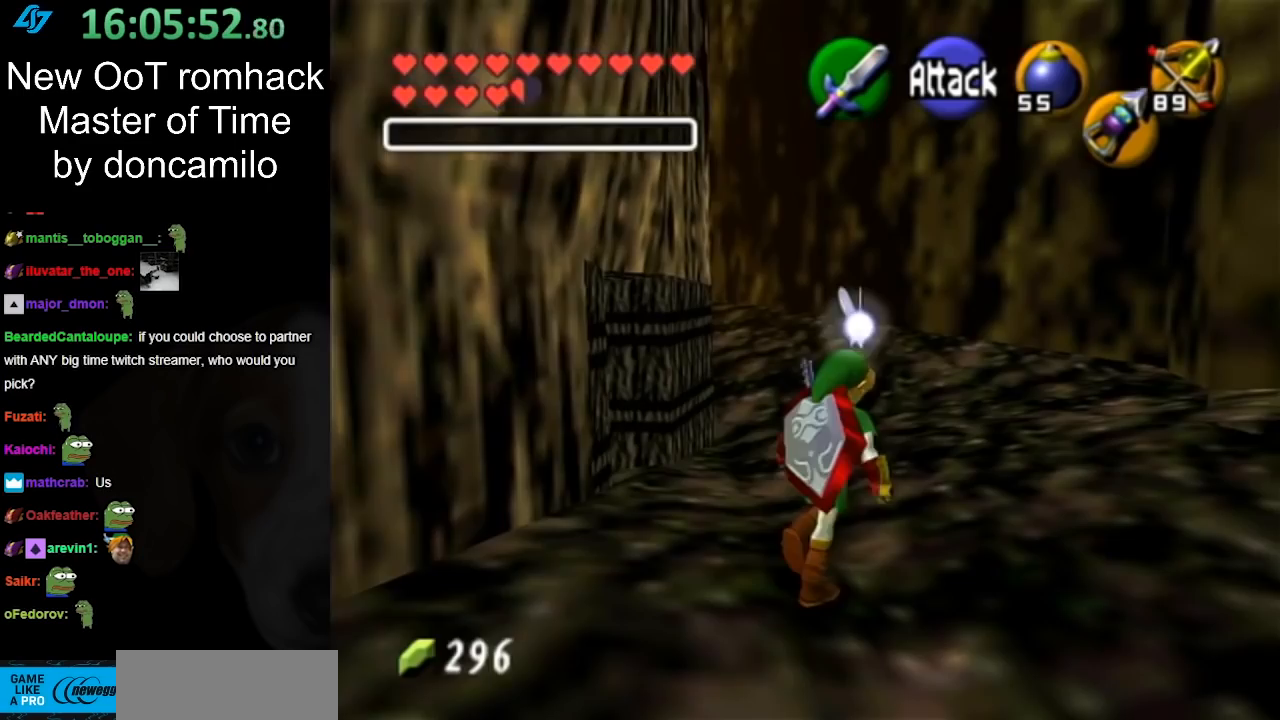
{"buttons": [], "left_stick": "up-right", "right_stick": "center", "events": [[33, "A", "down"], [150, "A", "up"], [250, "A", "down"], [350, "A", "up"]]}
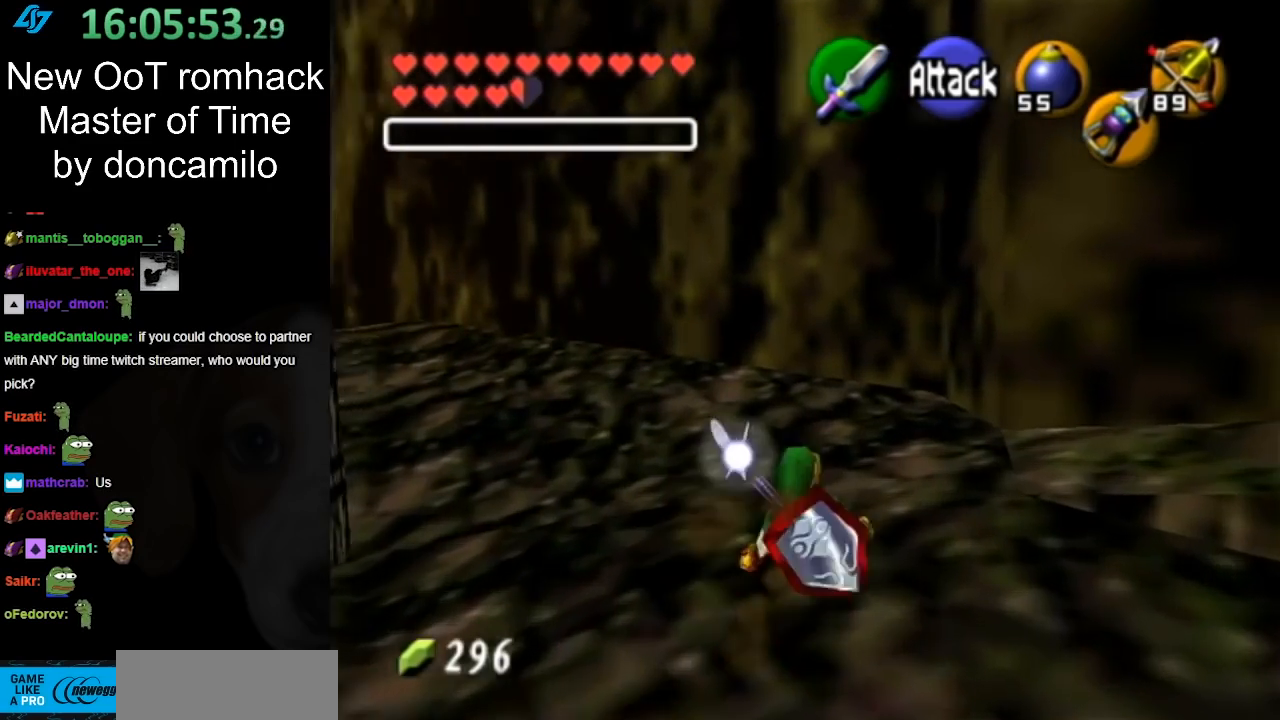
{"buttons": [], "left_stick": "right", "right_stick": "center", "events": [[467, "left_stick", "right"]]}
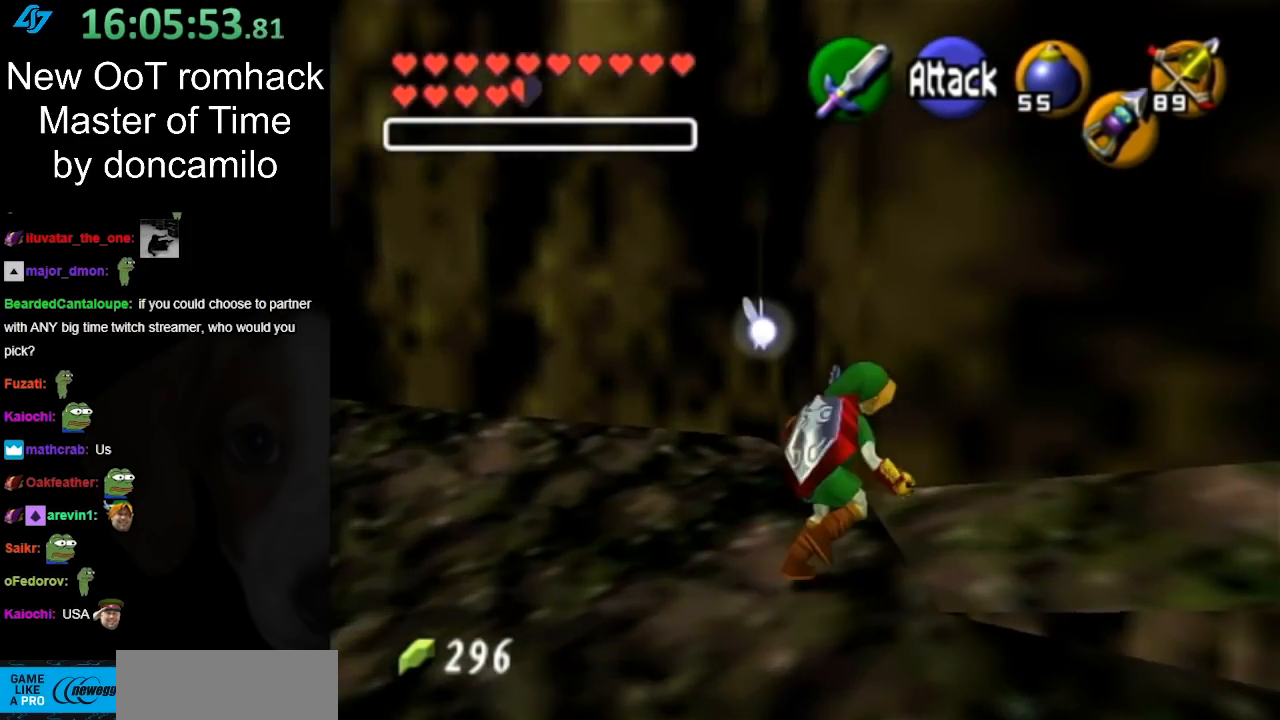
{"buttons": [], "left_stick": "up", "right_stick": "center", "events": [[183, "A", "down"], [283, "L1", "down"], [283, "left_stick", "up-right"], [317, "A", "up"], [500, "L1", "up"], [500, "left_stick", "up"]]}
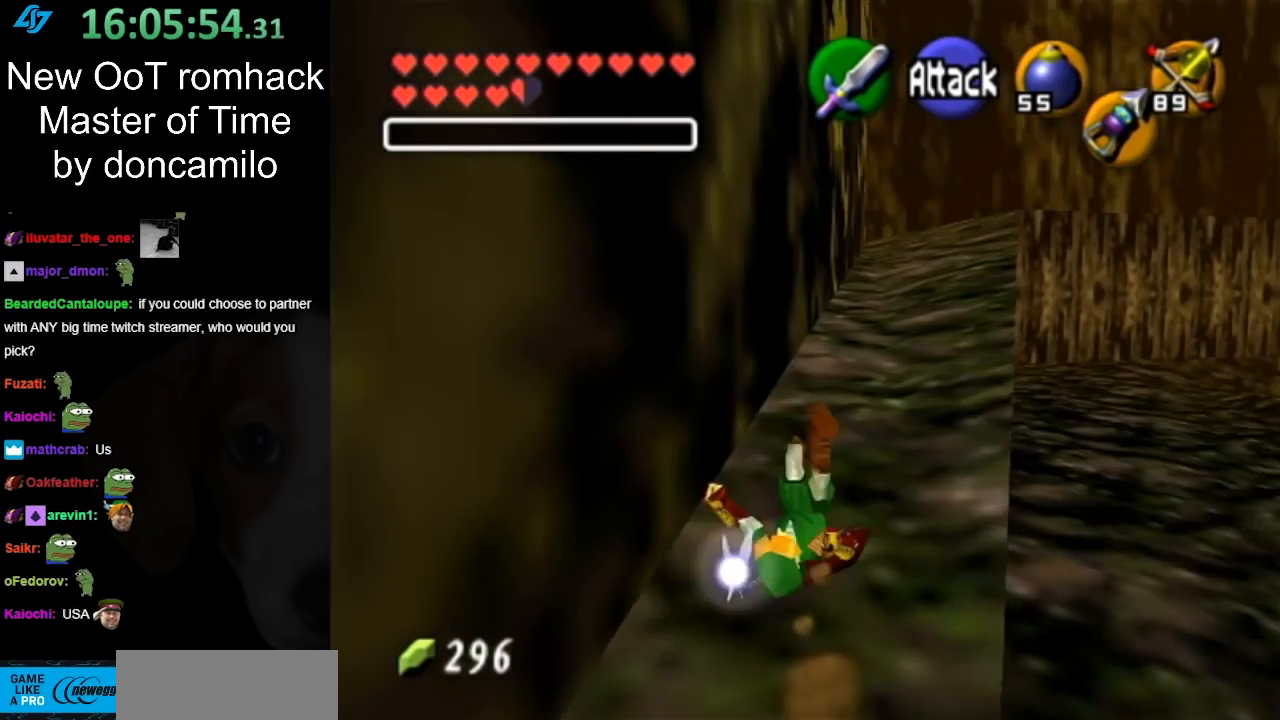
{"buttons": [], "left_stick": "up-right", "right_stick": "center", "events": [[183, "left_stick", "up-right"]]}
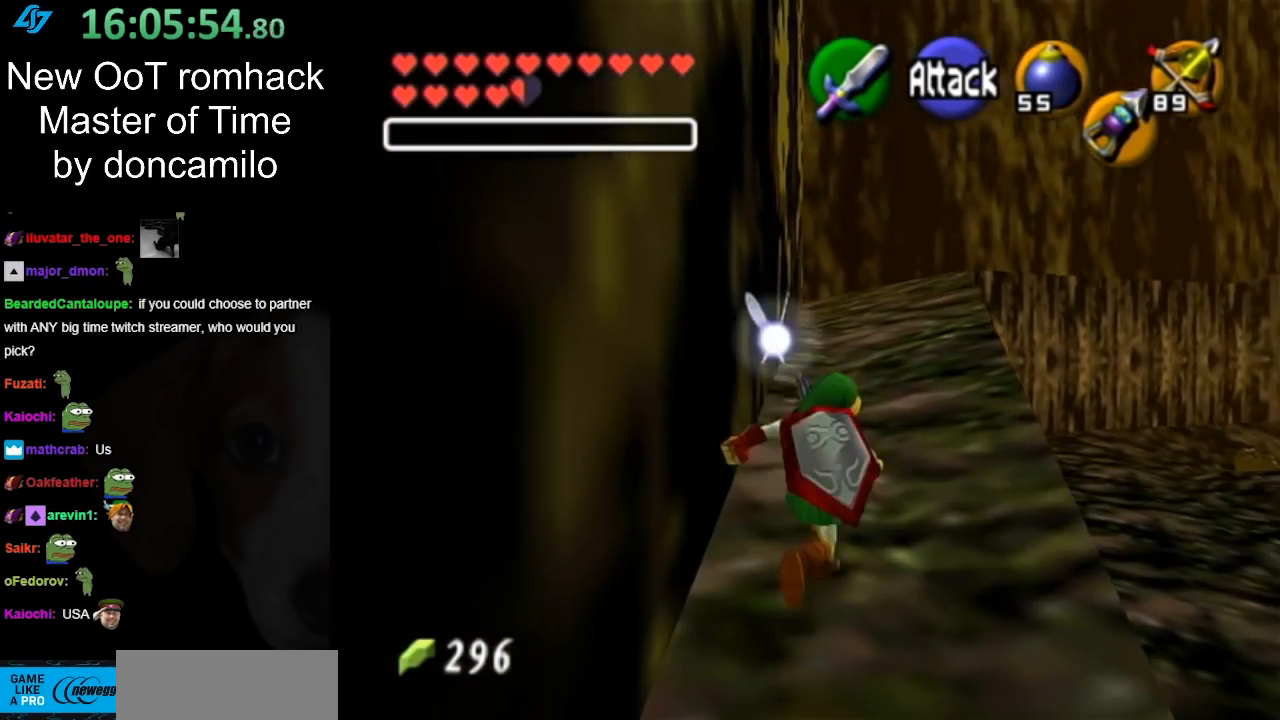
{"buttons": [], "left_stick": "up", "right_stick": "center", "events": [[33, "A", "down"], [150, "A", "up"], [383, "left_stick", "up"]]}
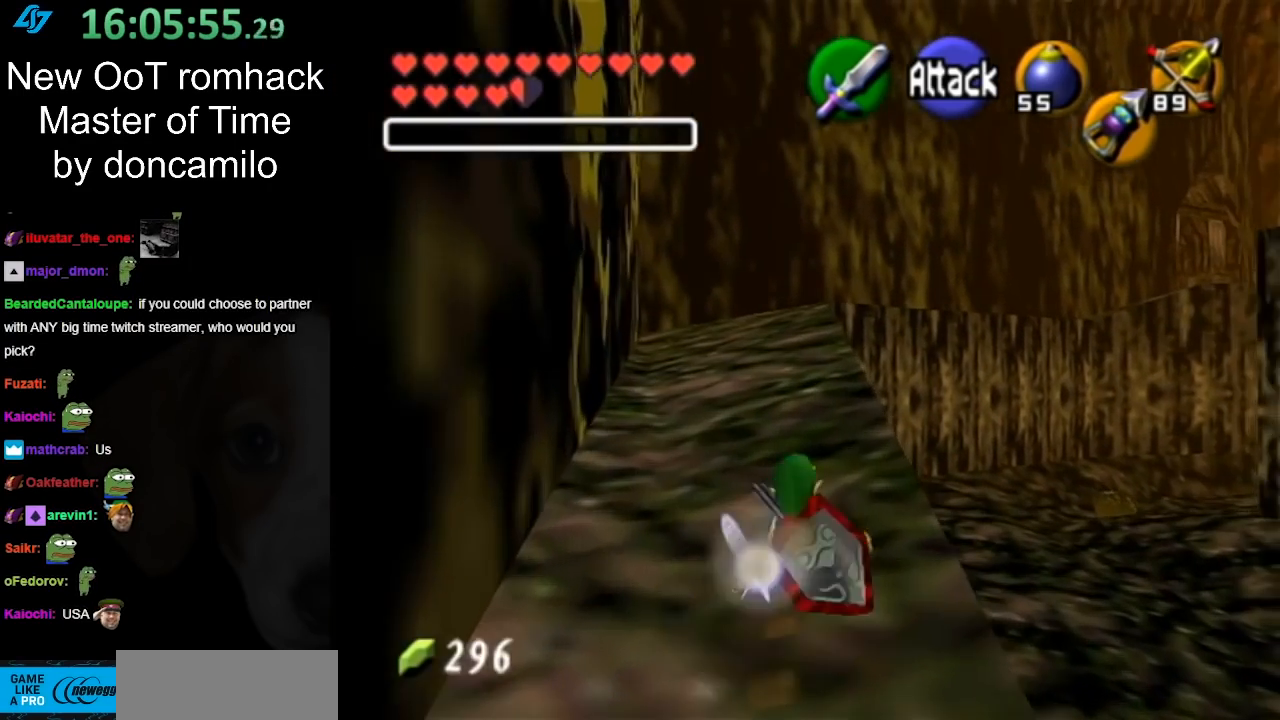
{"buttons": [], "left_stick": "up", "right_stick": "center", "events": [[317, "A", "down"], [467, "A", "up"]]}
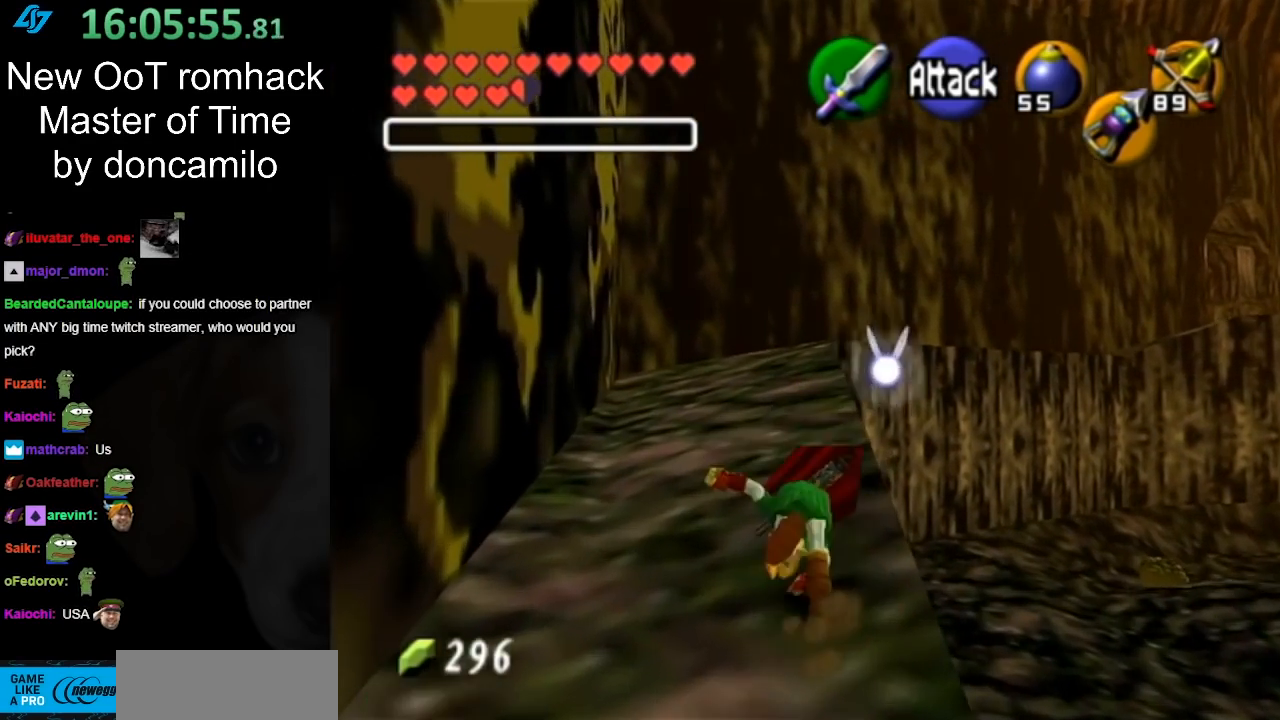
{"buttons": [], "left_stick": "up", "right_stick": "center", "events": []}
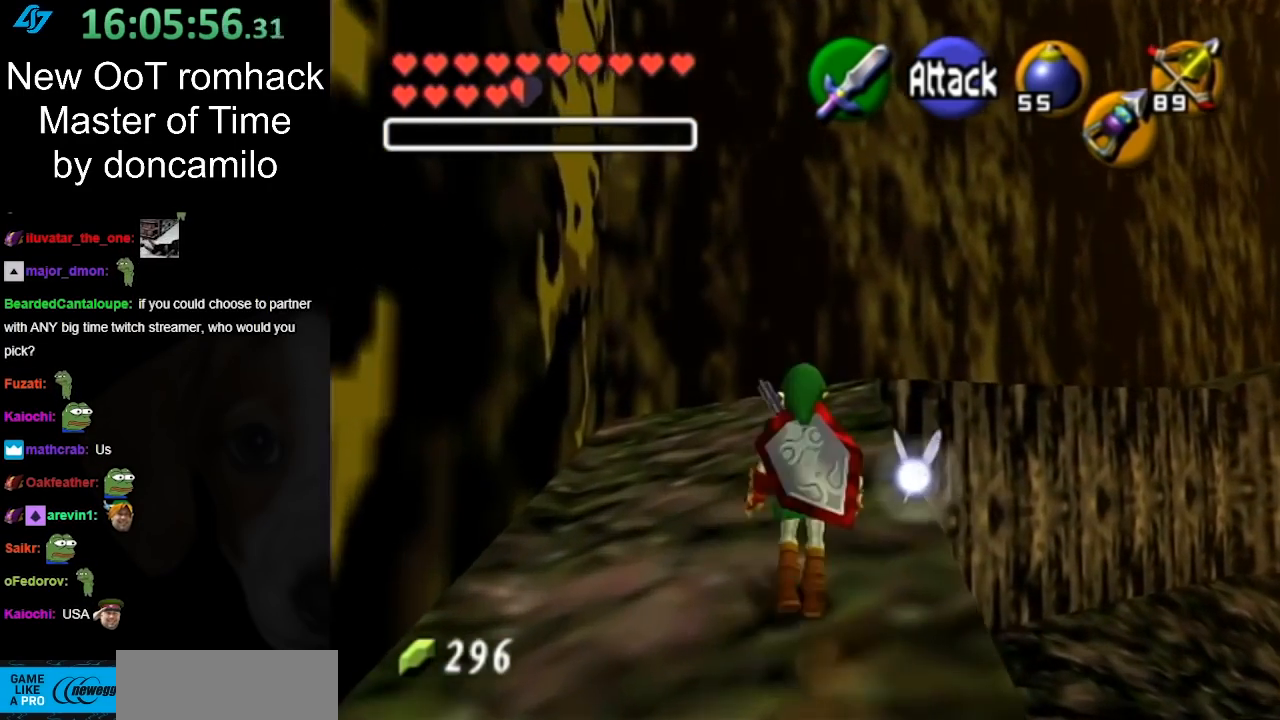
{"buttons": [], "left_stick": "up", "right_stick": "center", "events": [[133, "A", "down"], [300, "A", "up"]]}
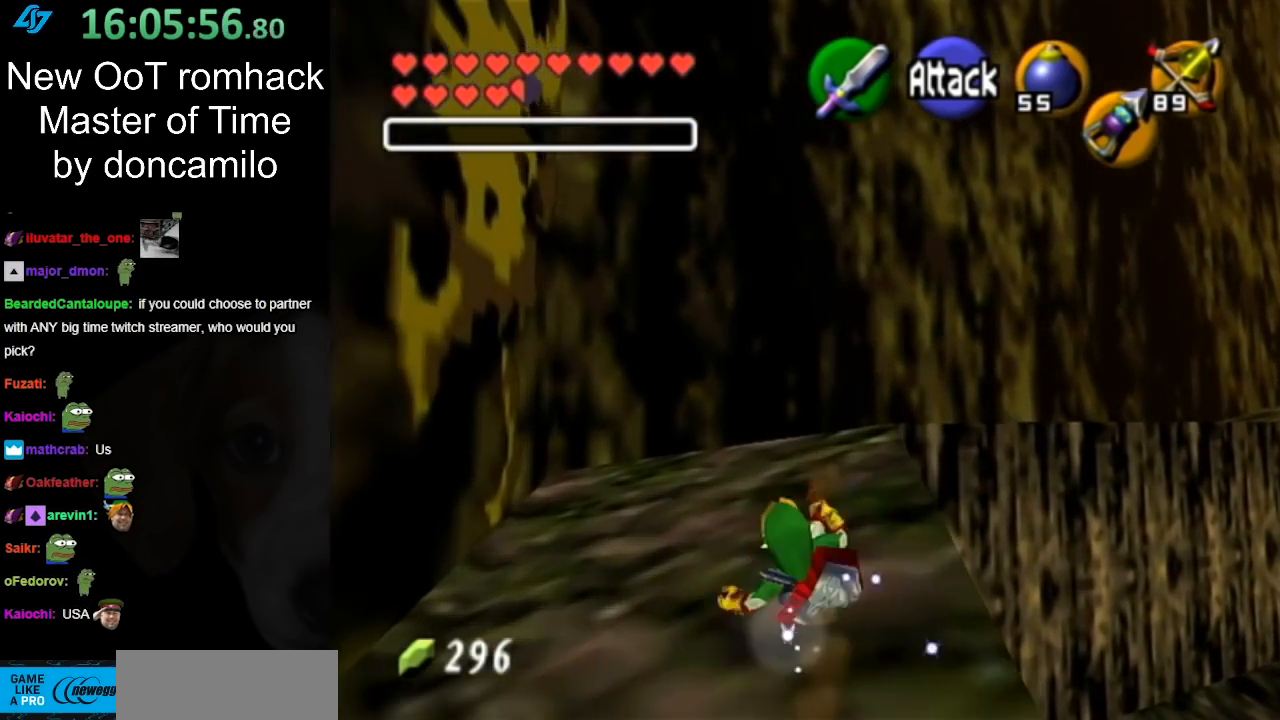
{"buttons": ["A"], "left_stick": "up-right", "right_stick": "center", "events": [[267, "left_stick", "up-right"], [383, "A", "down"]]}
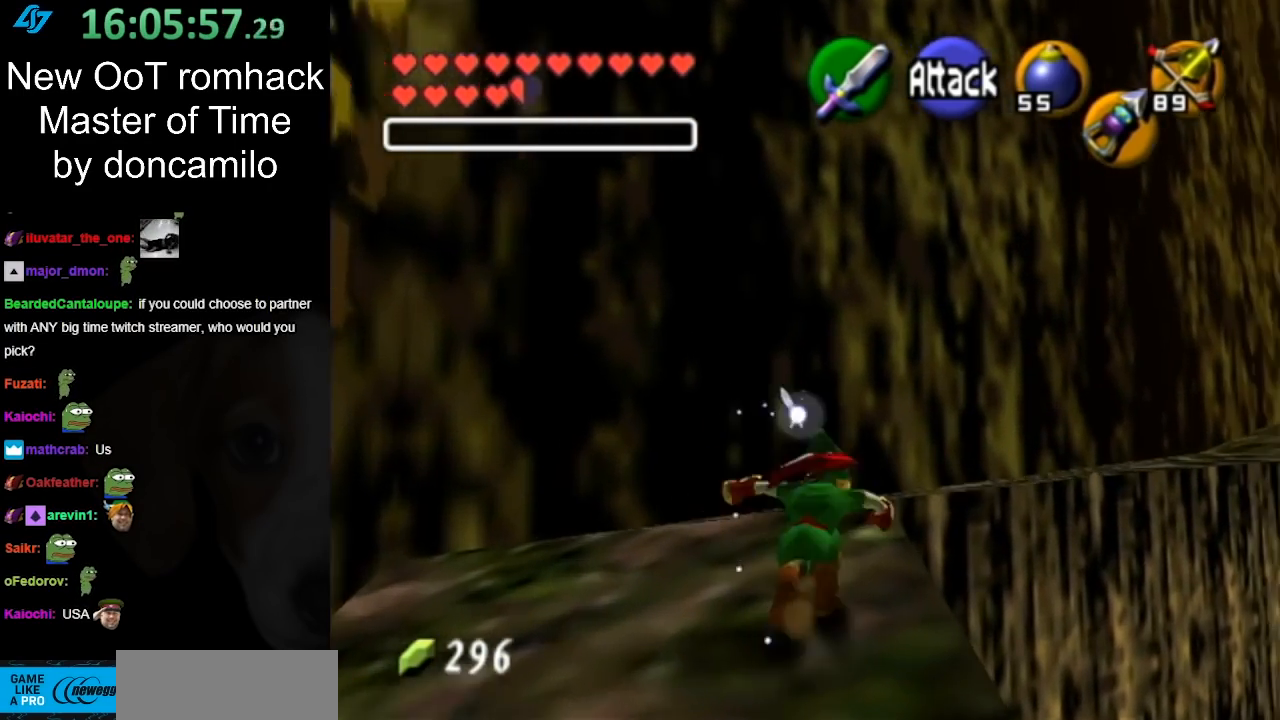
{"buttons": [], "left_stick": "up-right", "right_stick": "center", "events": [[83, "A", "up"]]}
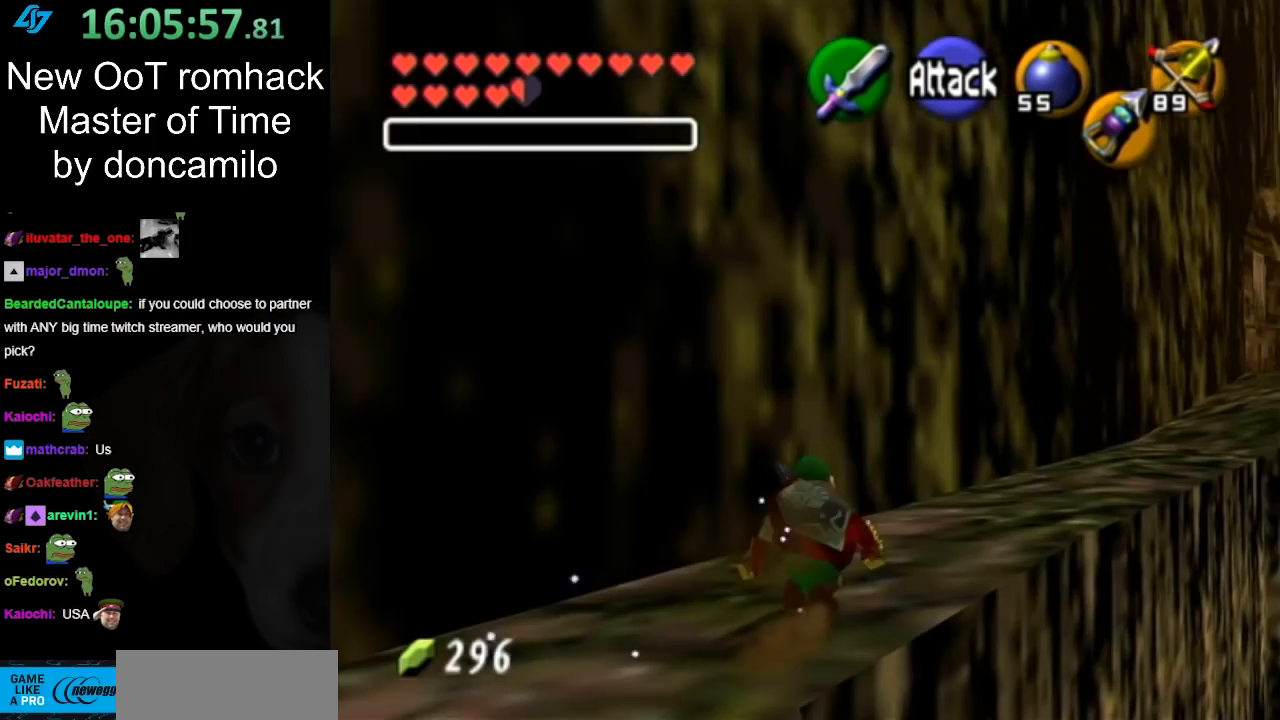
{"buttons": [], "left_stick": "up", "right_stick": "center", "events": [[150, "A", "down"], [233, "L1", "down"], [300, "A", "up"], [450, "L1", "up"], [483, "left_stick", "up"]]}